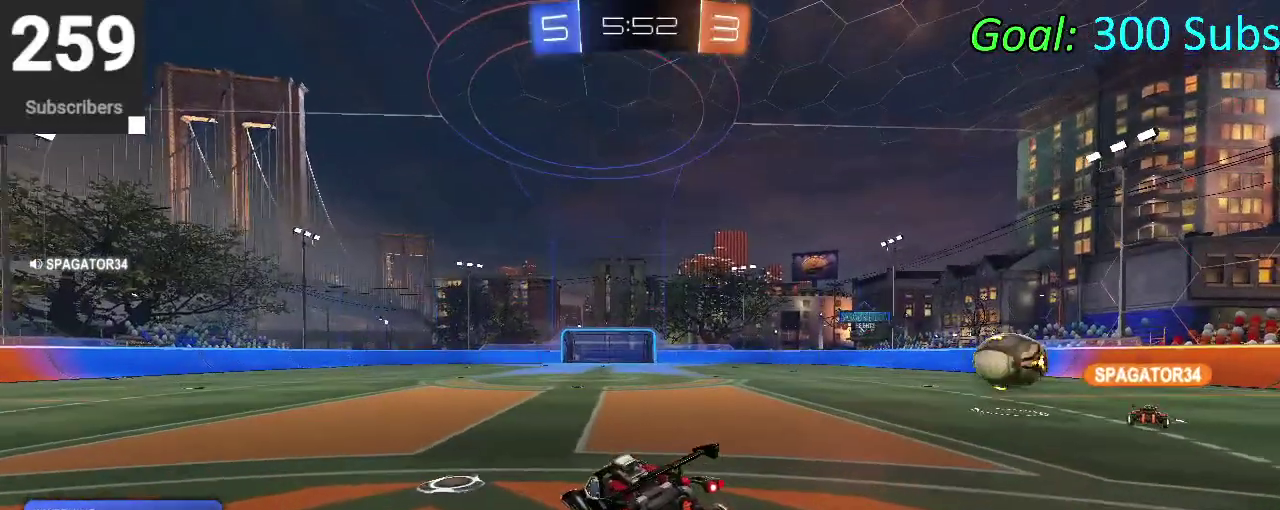
Gameplay with a controller (PlayStation layout); each line is a JSON object with the inputs held at the frame after it. "events" lists button and stick changes between this image and that frame as [ms after this image, input, new state], when the widget could be followed in between. Not read: L1 R1.
{"buttons": ["DPAD_DOWN"], "left_stick": "center", "right_stick": "center", "events": [[383, "DPAD_DOWN", "down"]]}
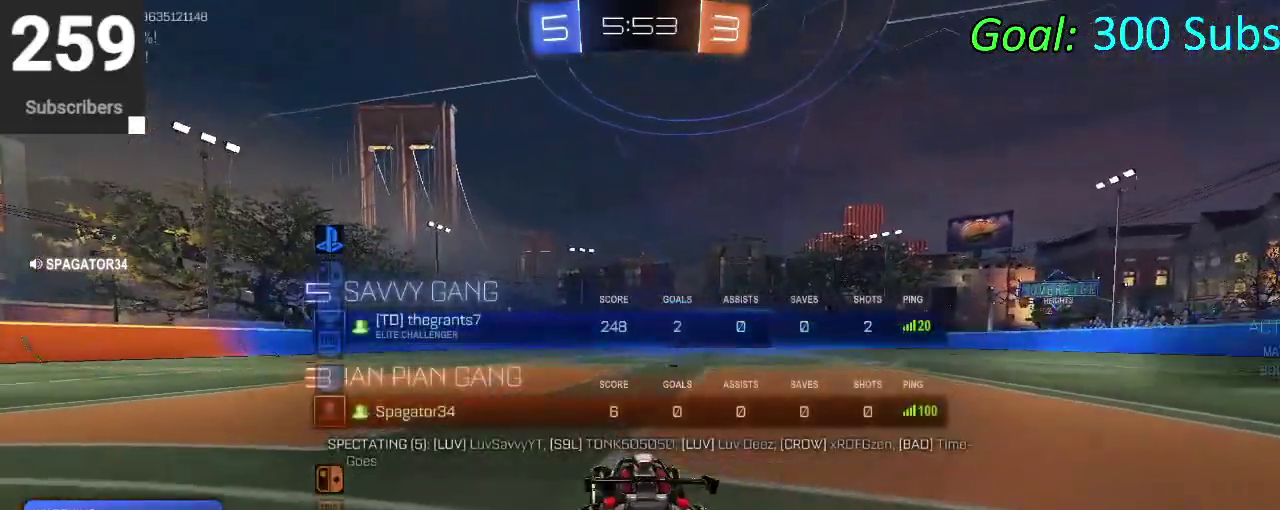
{"buttons": ["DPAD_DOWN"], "left_stick": "center", "right_stick": "center", "events": []}
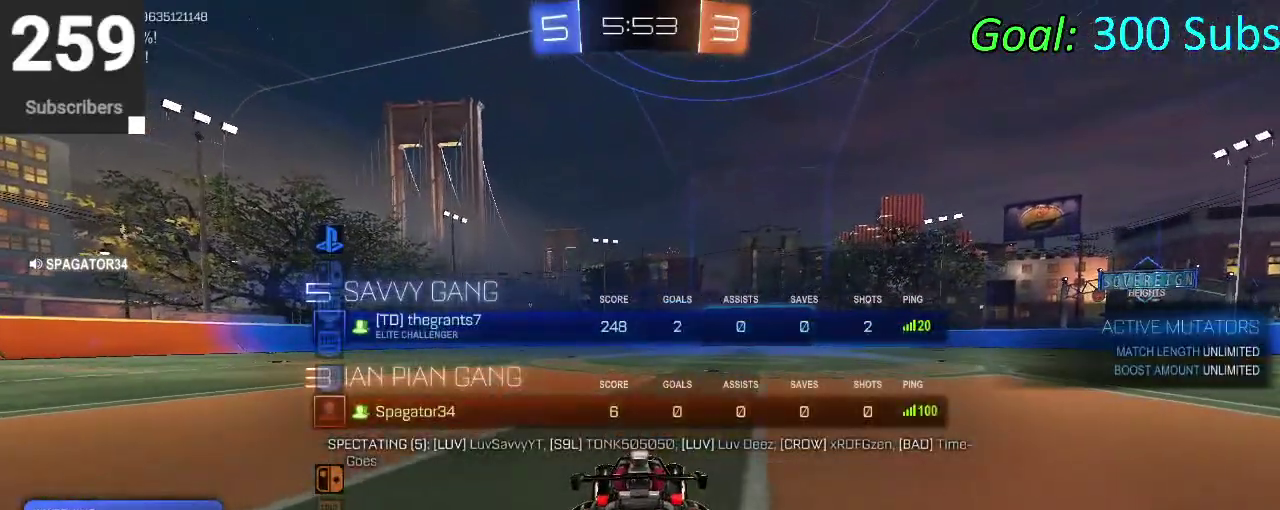
{"buttons": ["DPAD_DOWN"], "left_stick": "center", "right_stick": "center", "events": []}
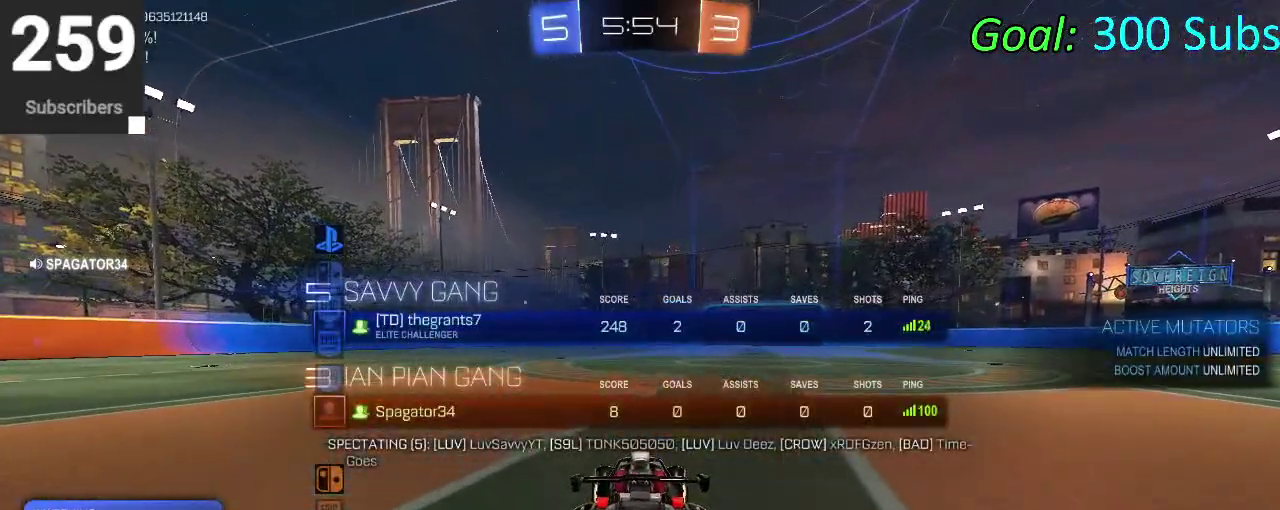
{"buttons": [], "left_stick": "center", "right_stick": "center", "events": [[233, "DPAD_DOWN", "up"]]}
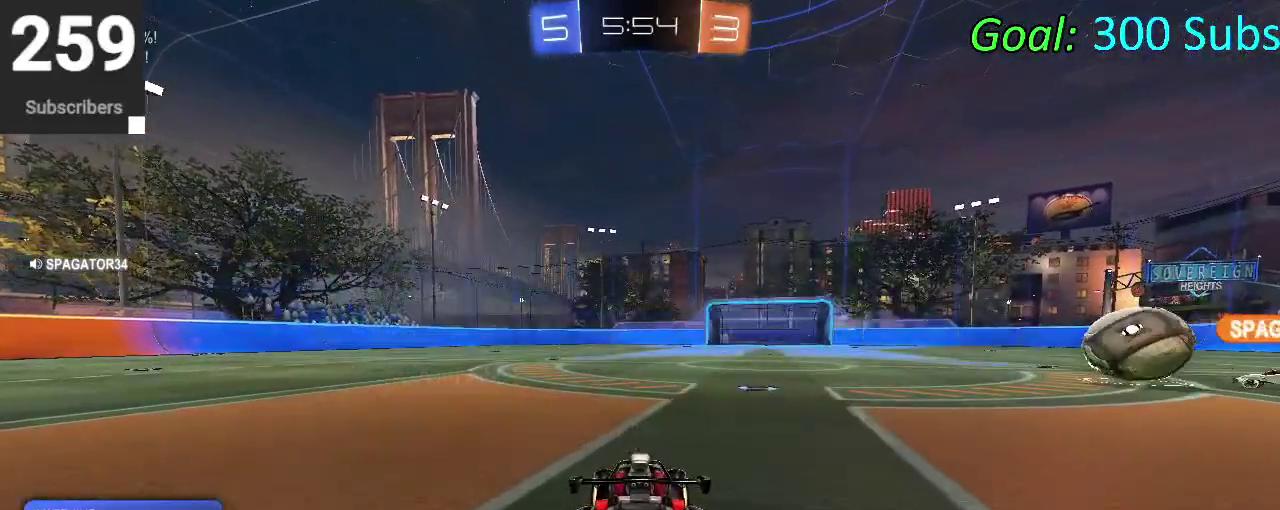
{"buttons": ["DPAD_DOWN"], "left_stick": "center", "right_stick": "center", "events": [[117, "START", "down"], [217, "START", "up"], [283, "DPAD_DOWN", "down"], [400, "DPAD_DOWN", "up"], [450, "DPAD_DOWN", "down"]]}
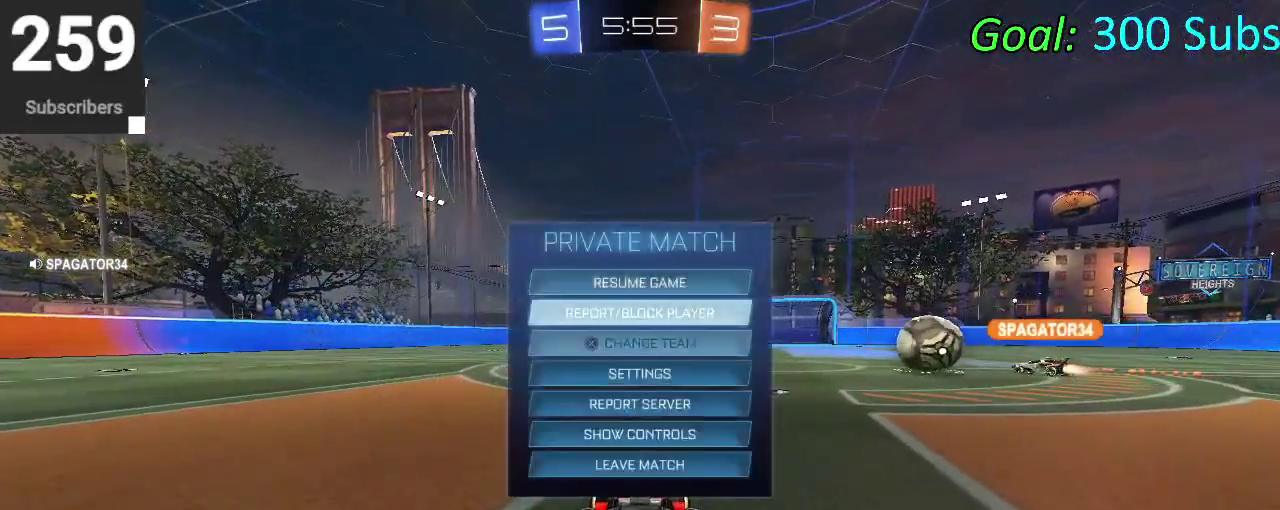
{"buttons": [], "left_stick": "center", "right_stick": "center", "events": [[50, "CROSS", "down"], [50, "DPAD_DOWN", "up"], [133, "CROSS", "up"]]}
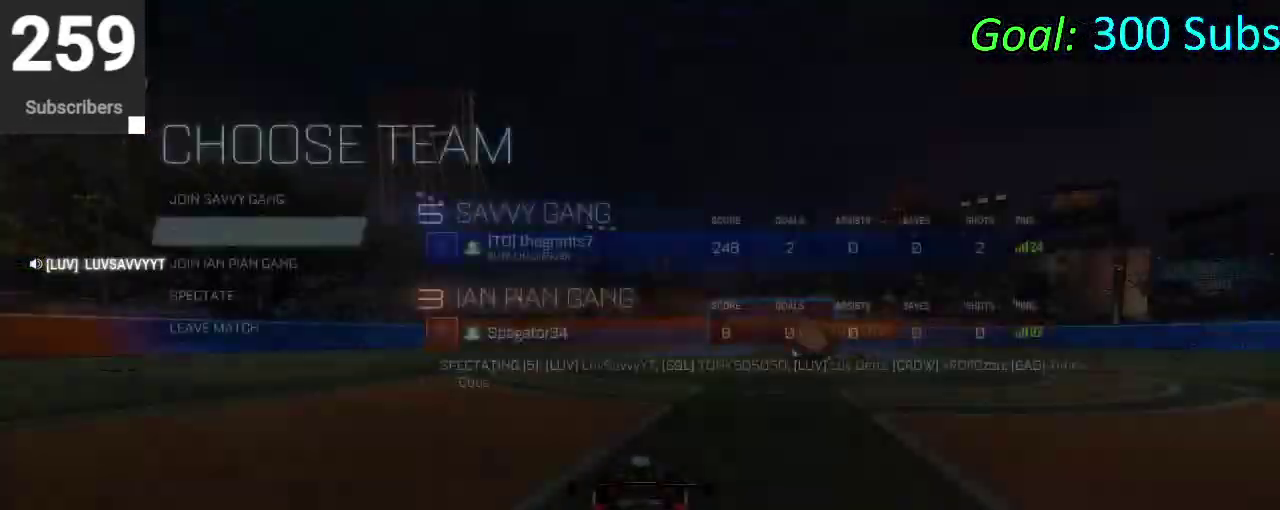
{"buttons": [], "left_stick": "center", "right_stick": "center", "events": [[183, "DPAD_DOWN", "down"], [283, "DPAD_DOWN", "up"], [317, "CROSS", "down"], [367, "CROSS", "up"]]}
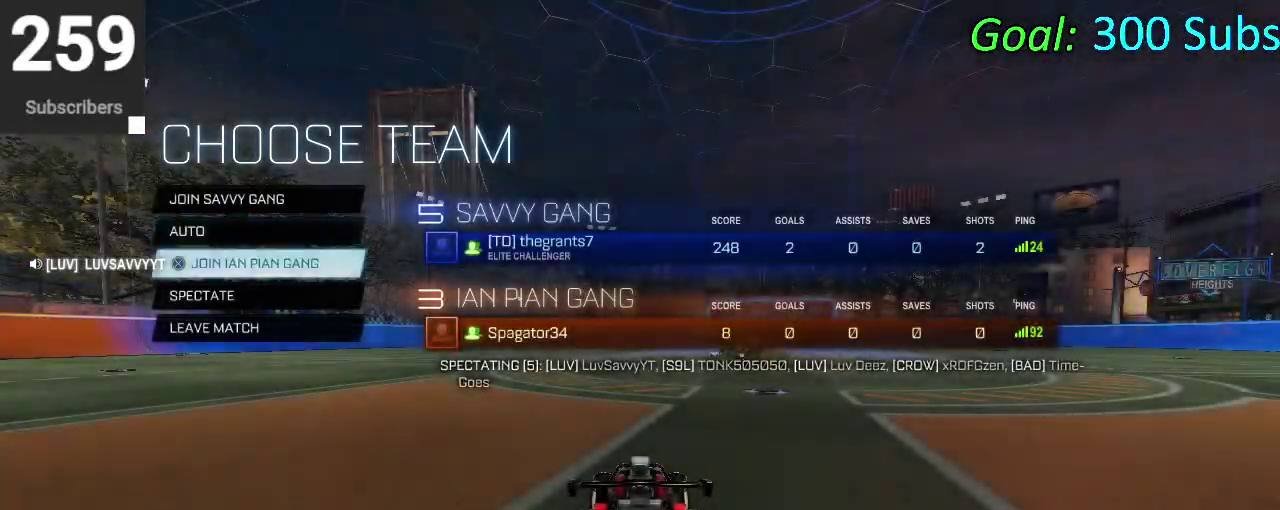
{"buttons": ["CIRCLE", "R2"], "left_stick": "up-right", "right_stick": "center", "events": [[133, "R2", "down"], [317, "CIRCLE", "down"], [450, "left_stick", "up-right"]]}
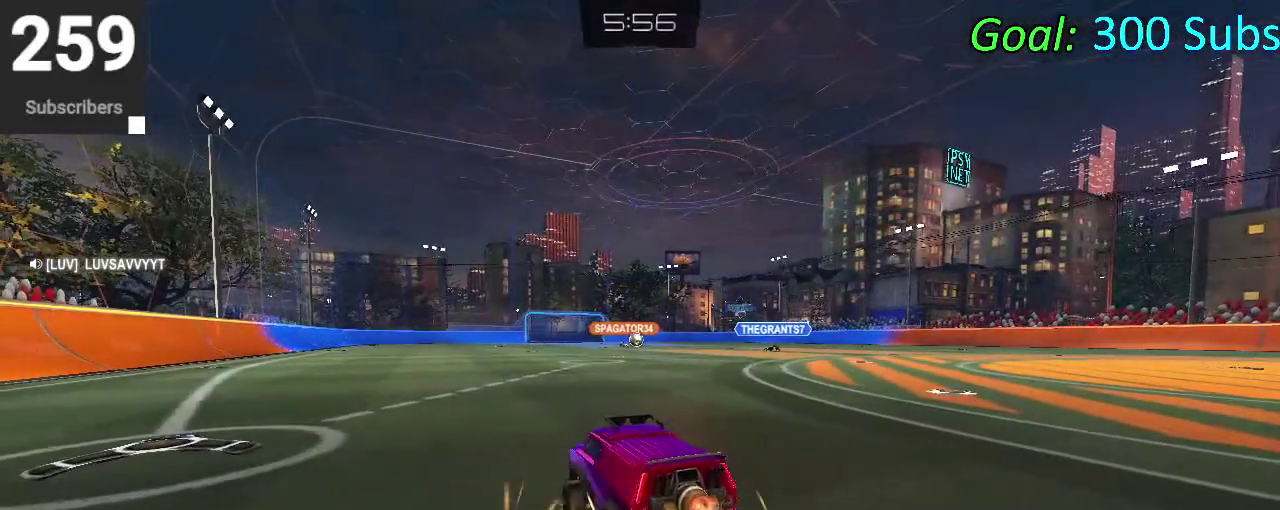
{"buttons": ["CIRCLE", "R2"], "left_stick": "down", "right_stick": "center", "events": [[133, "left_stick", "down-left"], [167, "CROSS", "down"], [217, "left_stick", "up"], [233, "CROSS", "up"], [333, "CROSS", "down"], [433, "left_stick", "down"], [467, "CROSS", "up"]]}
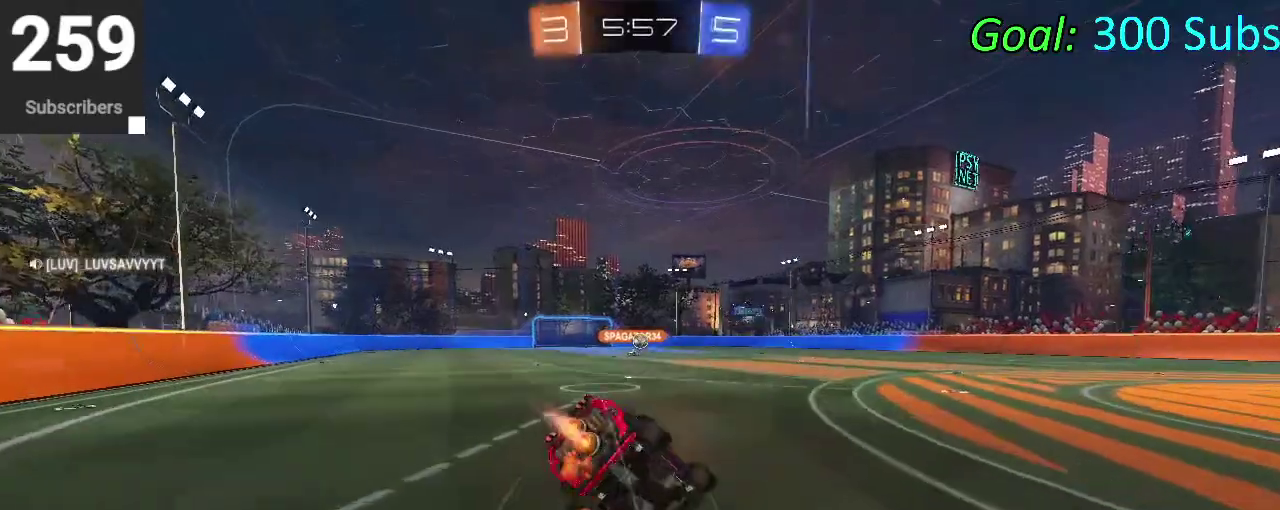
{"buttons": [], "left_stick": "down", "right_stick": "center", "events": [[250, "left_stick", "up-left"], [283, "CIRCLE", "up"], [333, "left_stick", "down-right"], [383, "R2", "up"], [417, "left_stick", "down"]]}
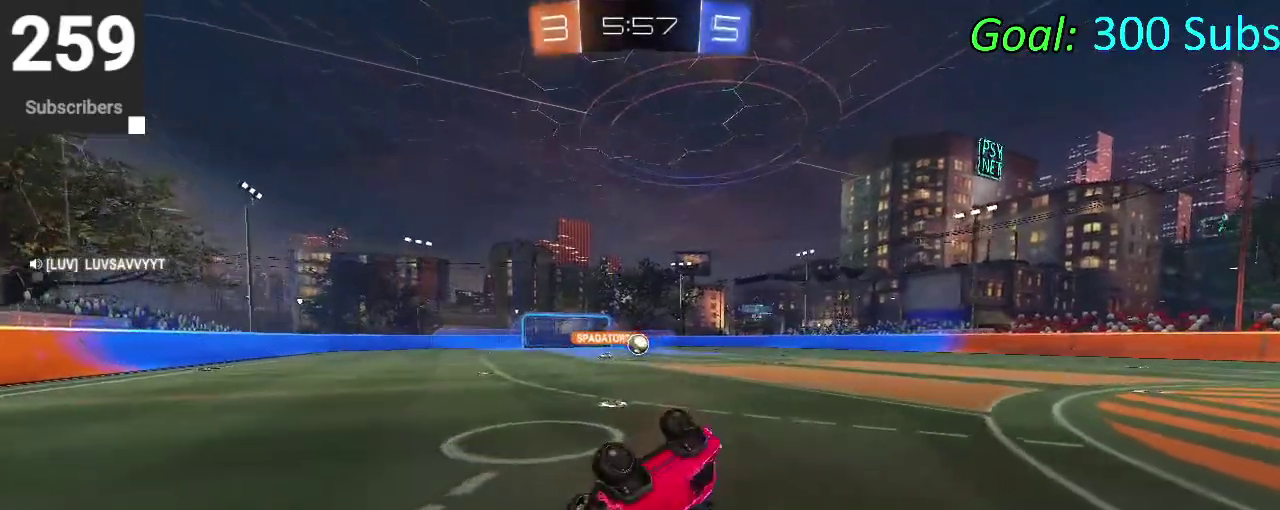
{"buttons": ["L2", "R2"], "left_stick": "right", "right_stick": "center", "events": [[33, "left_stick", "down-left"], [167, "R2", "down"], [200, "left_stick", "center"], [250, "R2", "up"], [317, "left_stick", "right"], [350, "L2", "down"], [417, "R2", "down"]]}
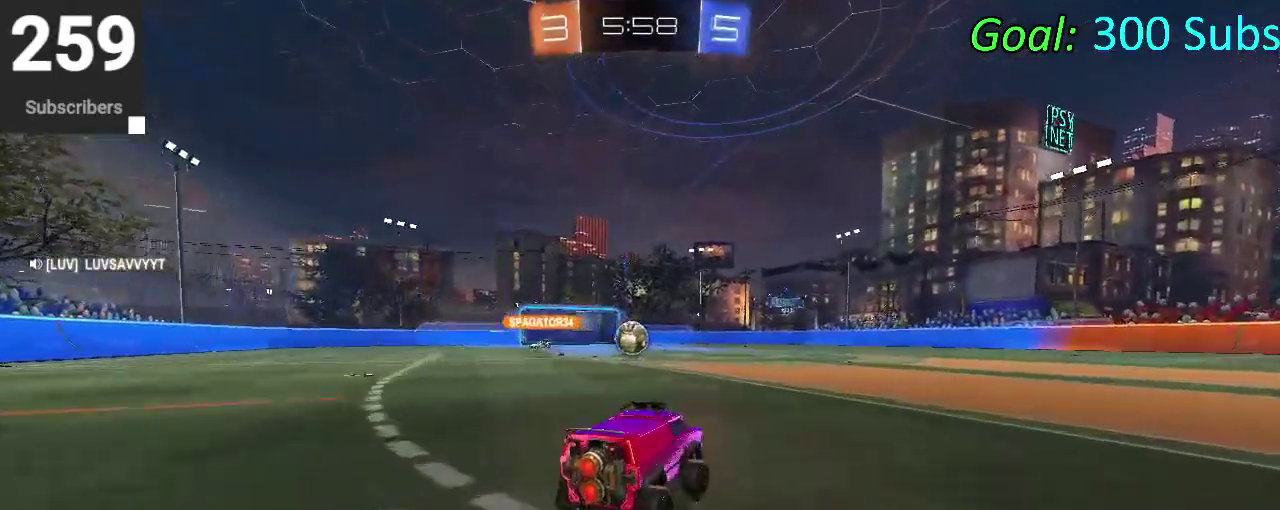
{"buttons": ["L2"], "left_stick": "left", "right_stick": "center", "events": [[83, "L2", "up"], [117, "left_stick", "left"], [333, "R2", "up"], [367, "left_stick", "down-left"], [450, "L2", "down"], [483, "left_stick", "left"]]}
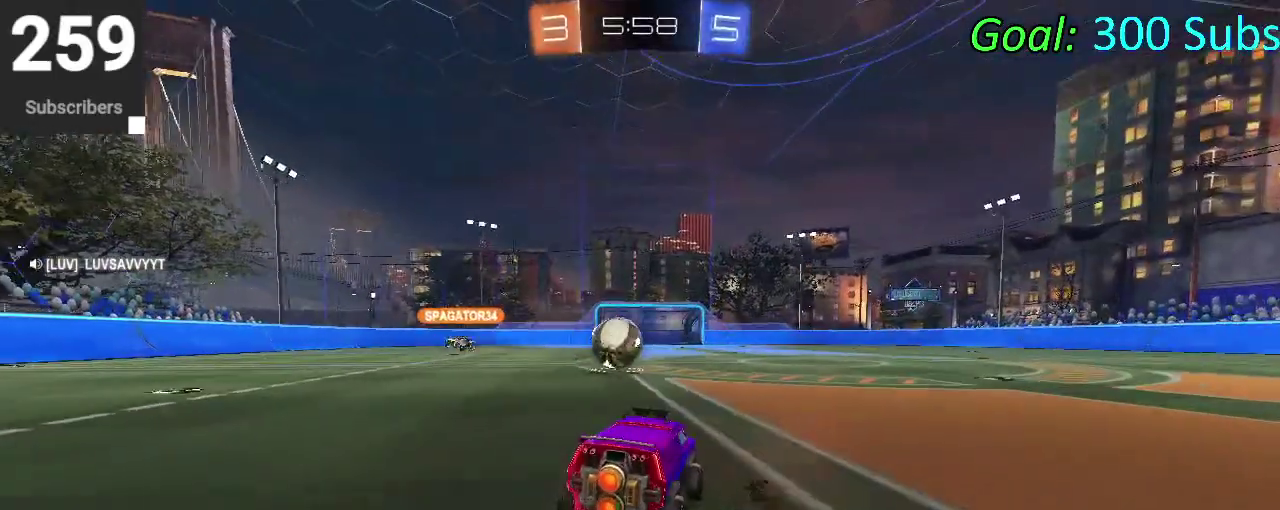
{"buttons": ["L2", "R2"], "left_stick": "center", "right_stick": "center", "events": [[17, "R2", "down"], [233, "L2", "up"], [233, "R2", "up"], [250, "left_stick", "down-left"], [283, "L2", "down"], [283, "R2", "down"], [317, "left_stick", "center"], [400, "left_stick", "up-right"], [450, "left_stick", "center"]]}
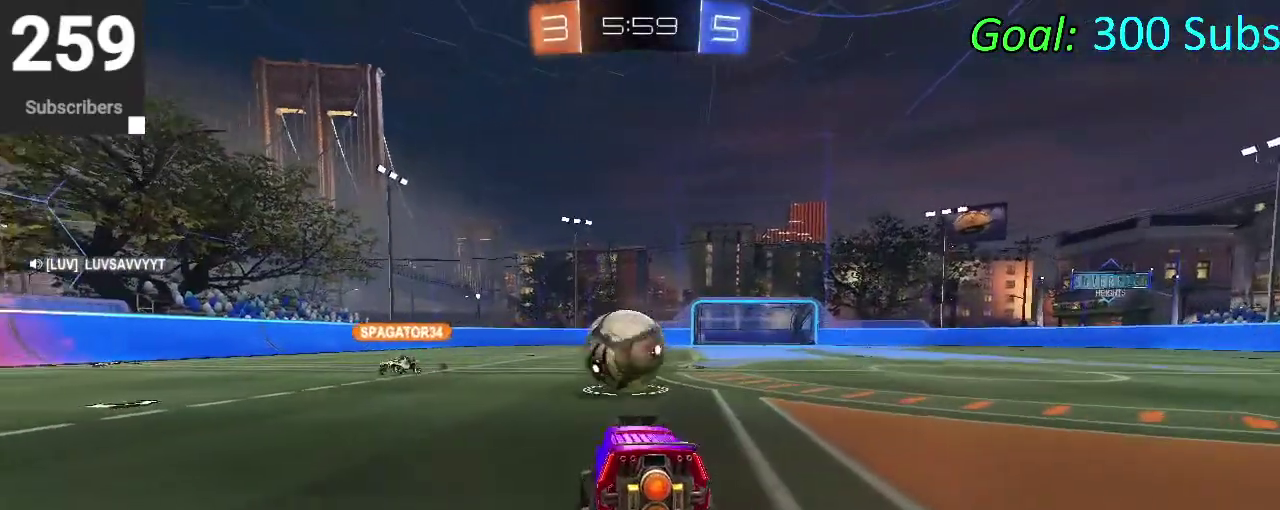
{"buttons": ["R2"], "left_stick": "right", "right_stick": "center"}
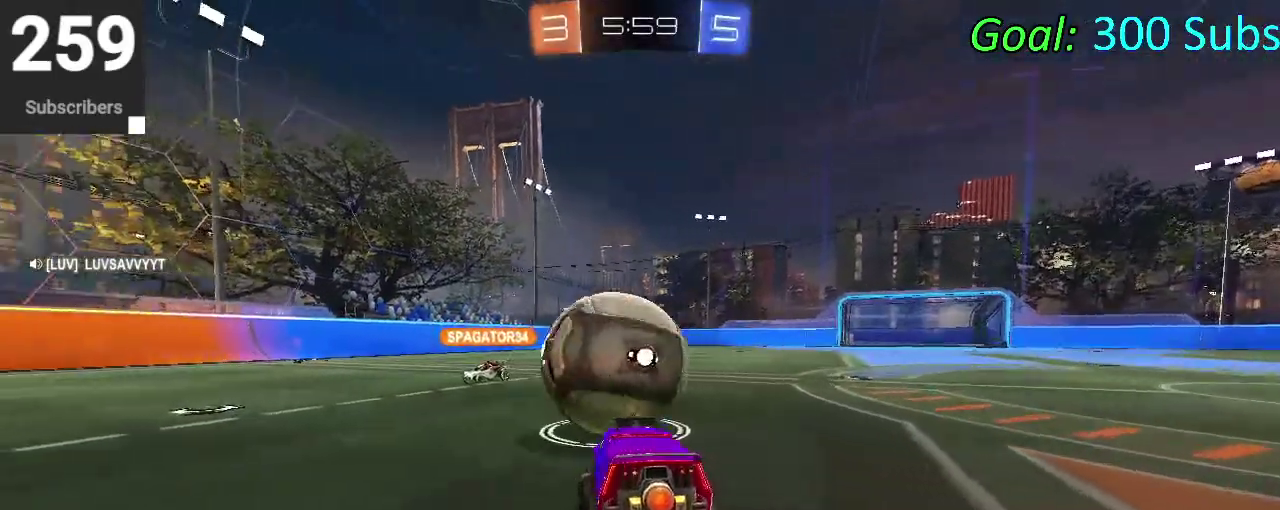
{"buttons": ["CIRCLE", "R2"], "left_stick": "up", "right_stick": "center"}
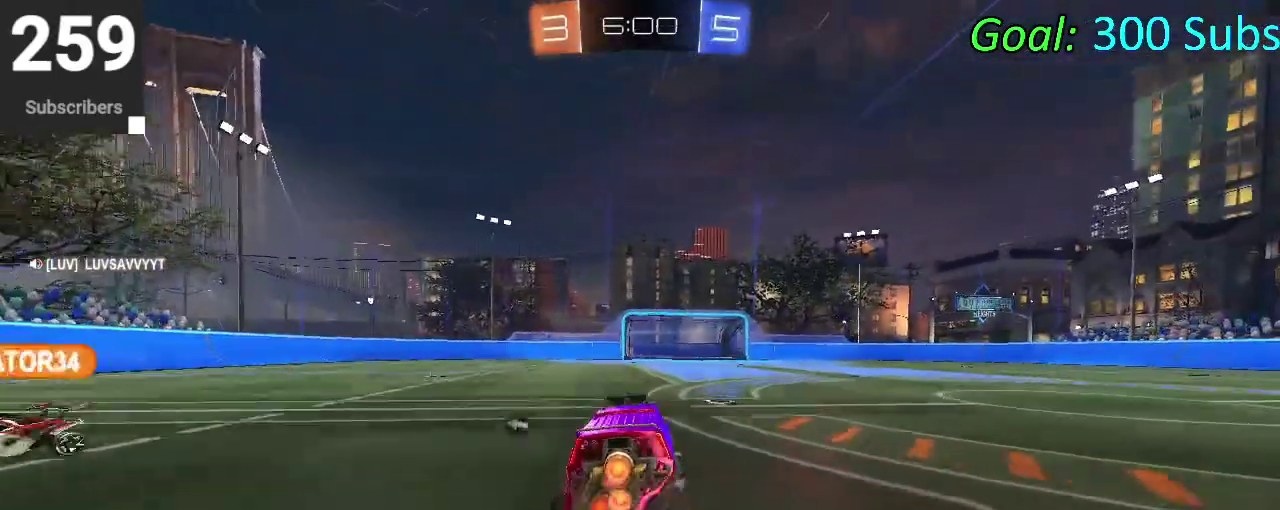
{"buttons": ["CIRCLE", "R2"], "left_stick": "down-right", "right_stick": "center"}
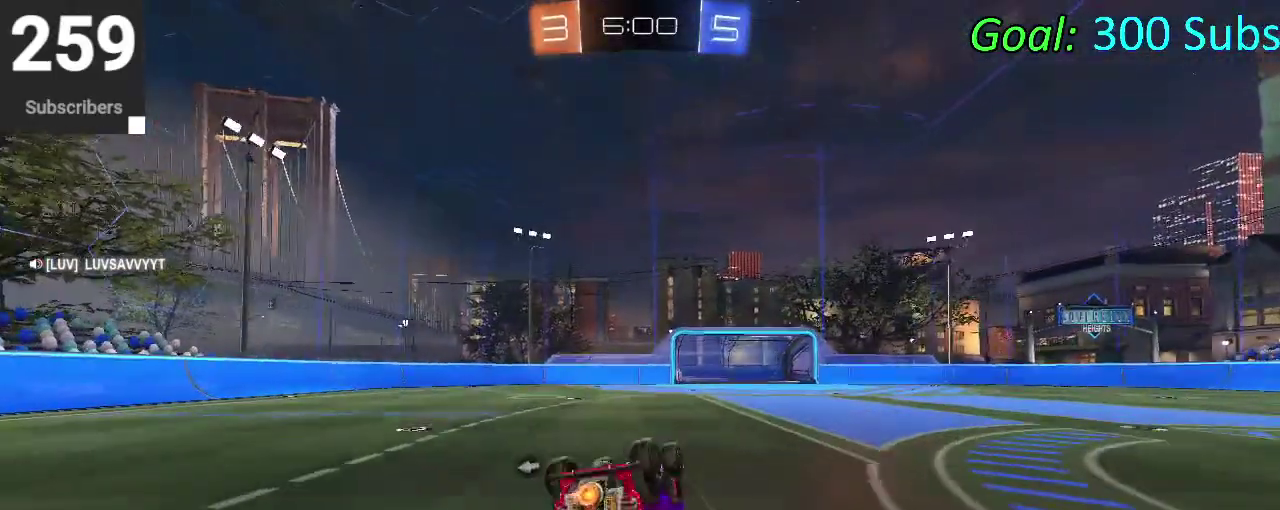
{"buttons": ["CIRCLE", "R2"], "left_stick": "center", "right_stick": "center"}
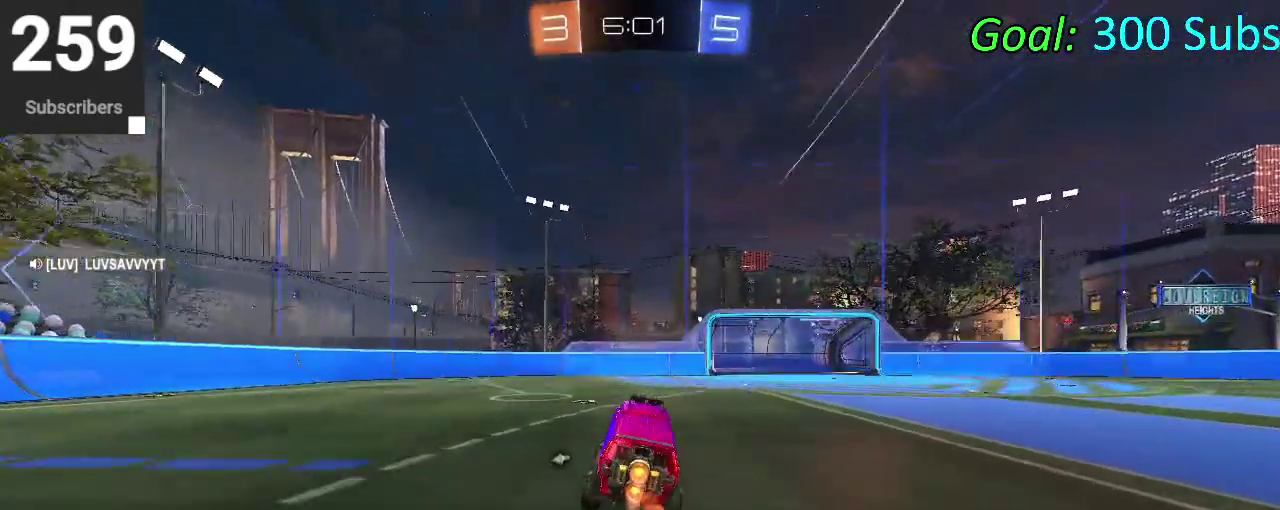
{"buttons": ["CIRCLE", "R2"], "left_stick": "up-right", "right_stick": "center", "events": [[50, "left_stick", "up-right"]]}
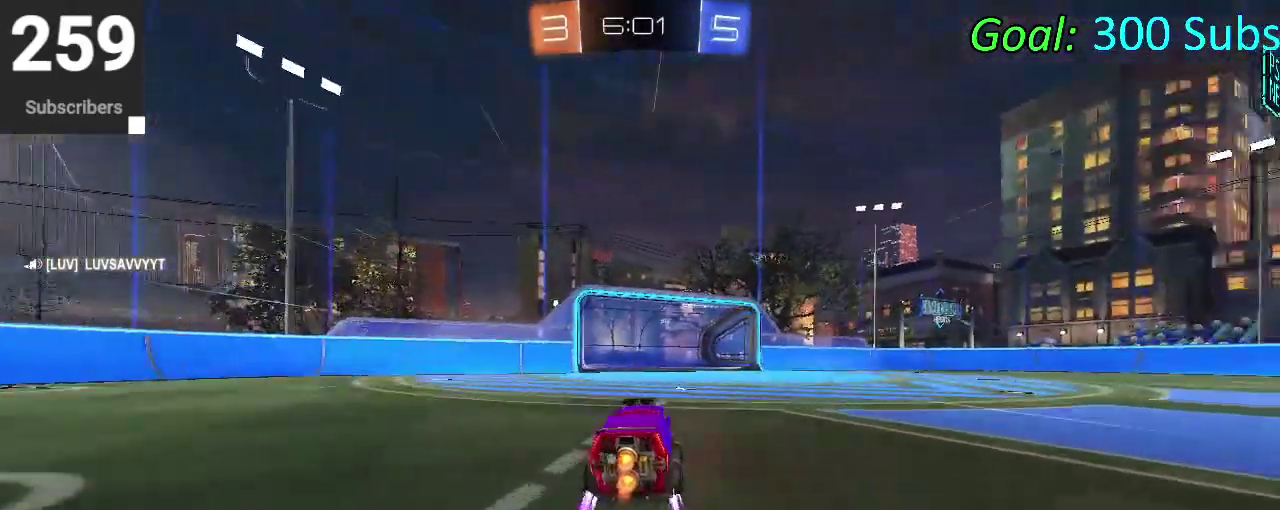
{"buttons": ["CIRCLE", "R2"], "left_stick": "center", "right_stick": "center", "events": [[67, "left_stick", "center"], [133, "left_stick", "left"], [400, "left_stick", "center"]]}
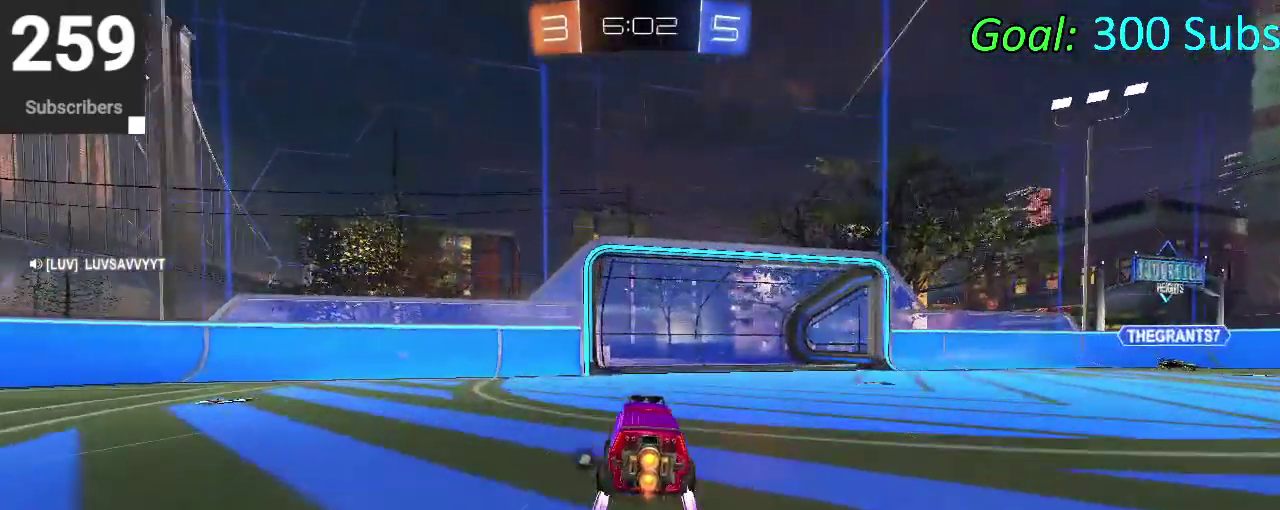
{"buttons": ["SQUARE", "R2"], "left_stick": "right", "right_stick": "center", "events": [[33, "CIRCLE", "up"], [250, "left_stick", "right"], [367, "SQUARE", "down"]]}
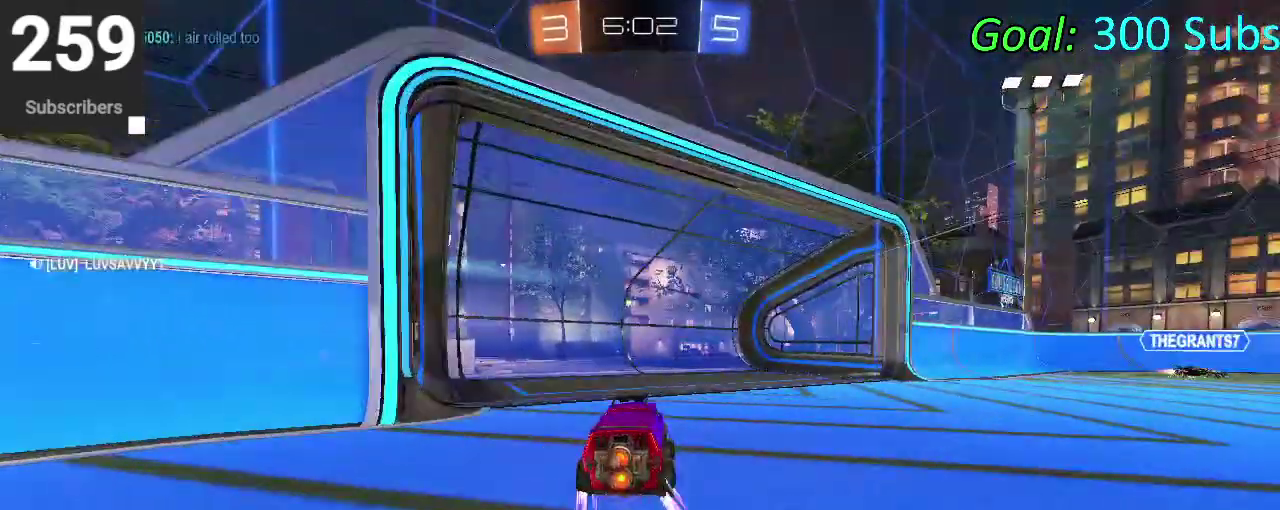
{"buttons": ["L2"], "left_stick": "center", "right_stick": "center", "events": [[367, "L2", "down"], [383, "SQUARE", "up"], [433, "R2", "up"], [483, "left_stick", "center"]]}
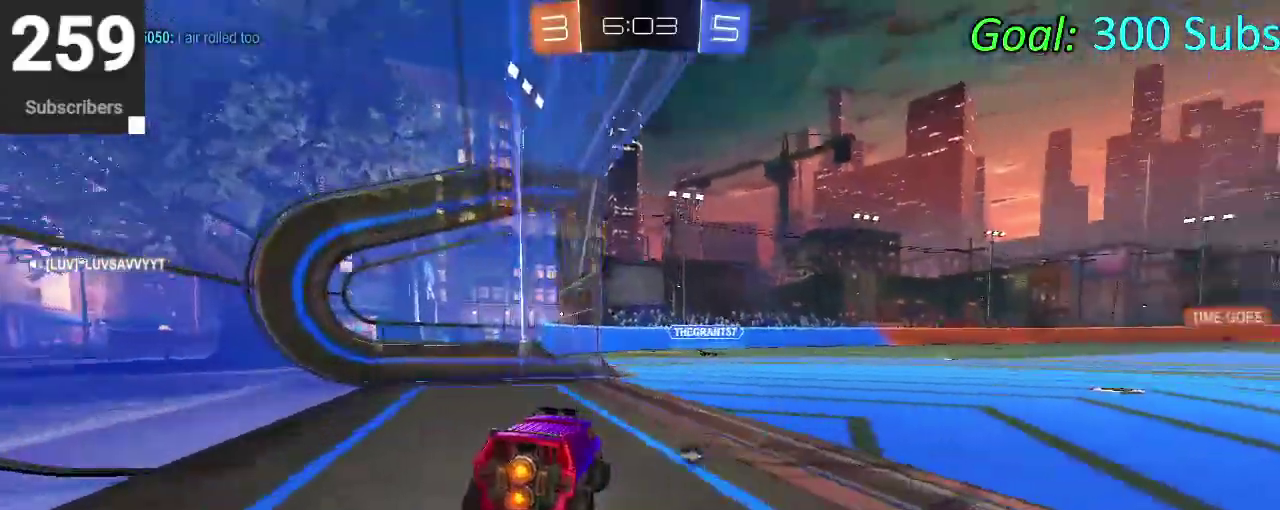
{"buttons": ["CIRCLE", "R2"], "left_stick": "left", "right_stick": "center", "events": [[167, "R2", "down"], [283, "CIRCLE", "down"], [283, "L2", "up"], [350, "left_stick", "left"]]}